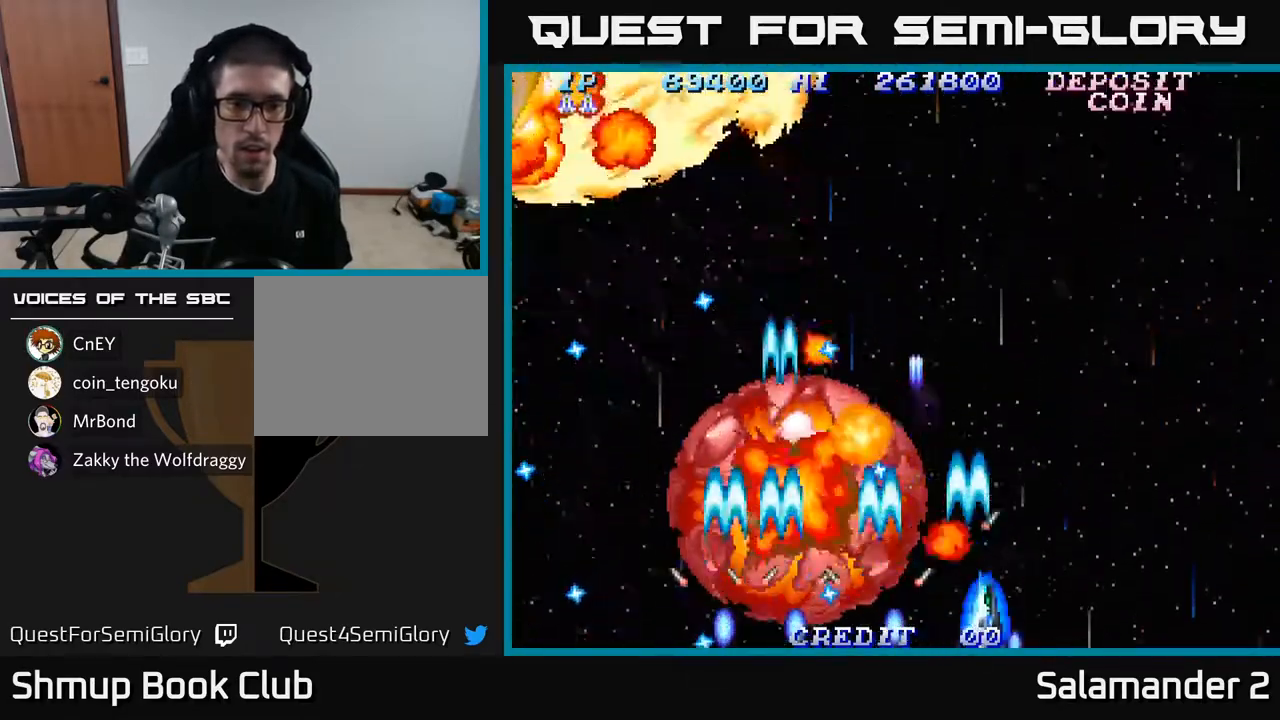
Gameplay with a controller (Xbox layout); each line is a JSON object with the inputs held at the frame after it. "events" lists button and stick changes between this image and that frame as [ms after this image, input, new state], when the widget could be followed in between.
{"buttons": [], "left_stick": "center", "right_stick": "center", "events": [[17, "A", "up"], [67, "DPAD_RIGHT", "up"], [83, "A", "down"], [133, "A", "up"], [217, "A", "down"], [283, "A", "up"], [367, "A", "down"], [467, "A", "up"]]}
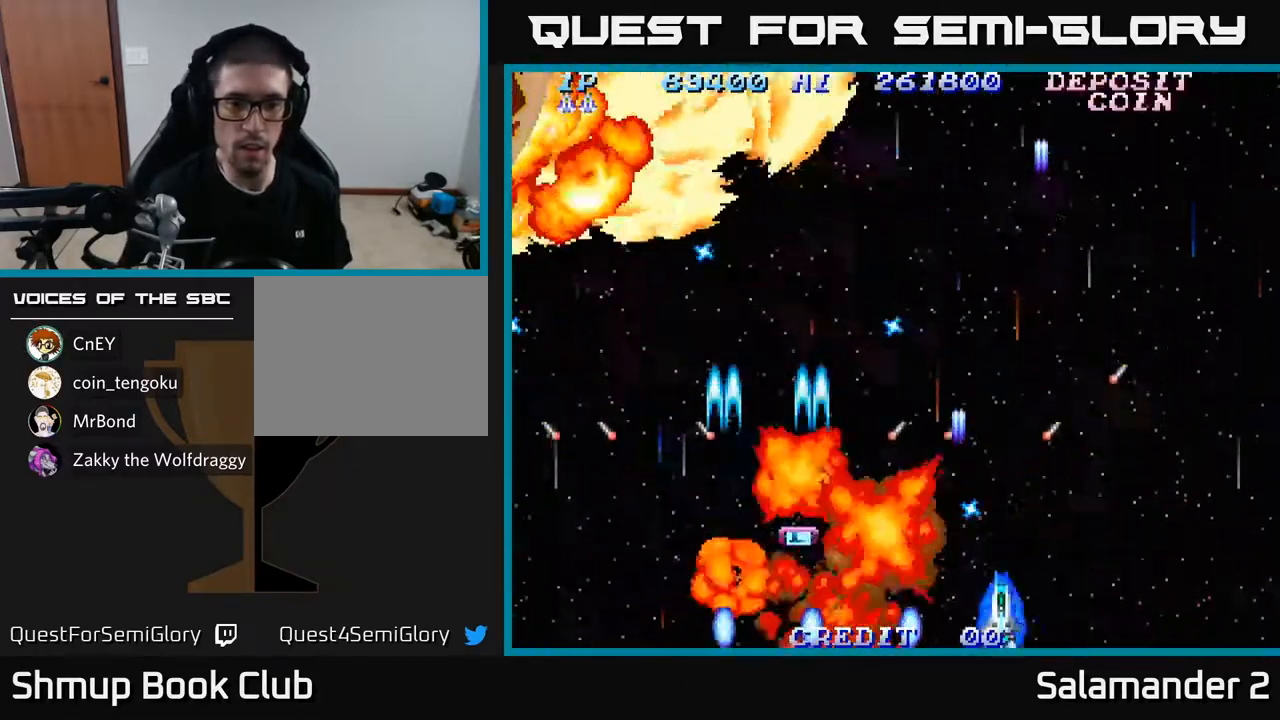
{"buttons": ["DPAD_LEFT"], "left_stick": "center", "right_stick": "center", "events": [[33, "A", "down"], [67, "DPAD_LEFT", "down"], [133, "A", "up"], [200, "A", "down"], [317, "A", "up"], [317, "DPAD_UP", "down"], [383, "A", "down"], [417, "DPAD_UP", "up"], [467, "A", "up"]]}
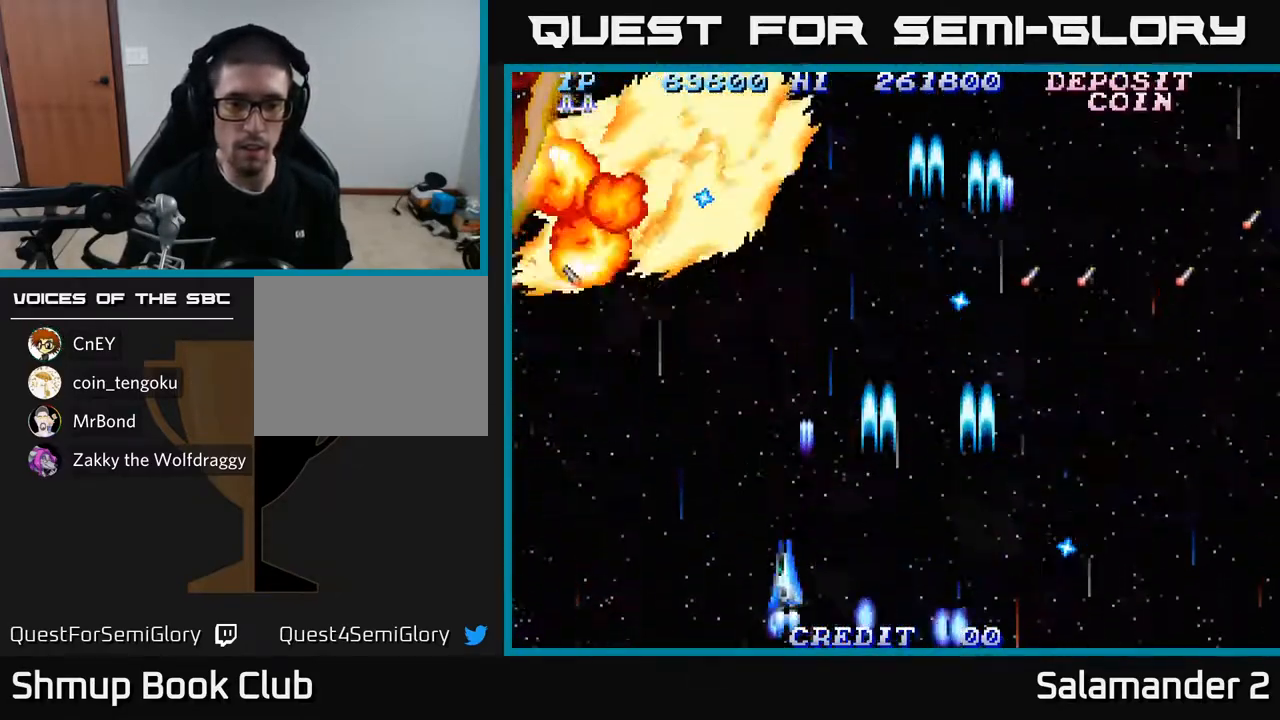
{"buttons": ["A"], "left_stick": "center", "right_stick": "center", "events": [[33, "A", "down"], [117, "A", "up"], [133, "DPAD_UP", "down"], [183, "A", "down"], [233, "A", "up"], [317, "A", "down"], [367, "DPAD_UP", "up"], [383, "DPAD_LEFT", "up"]]}
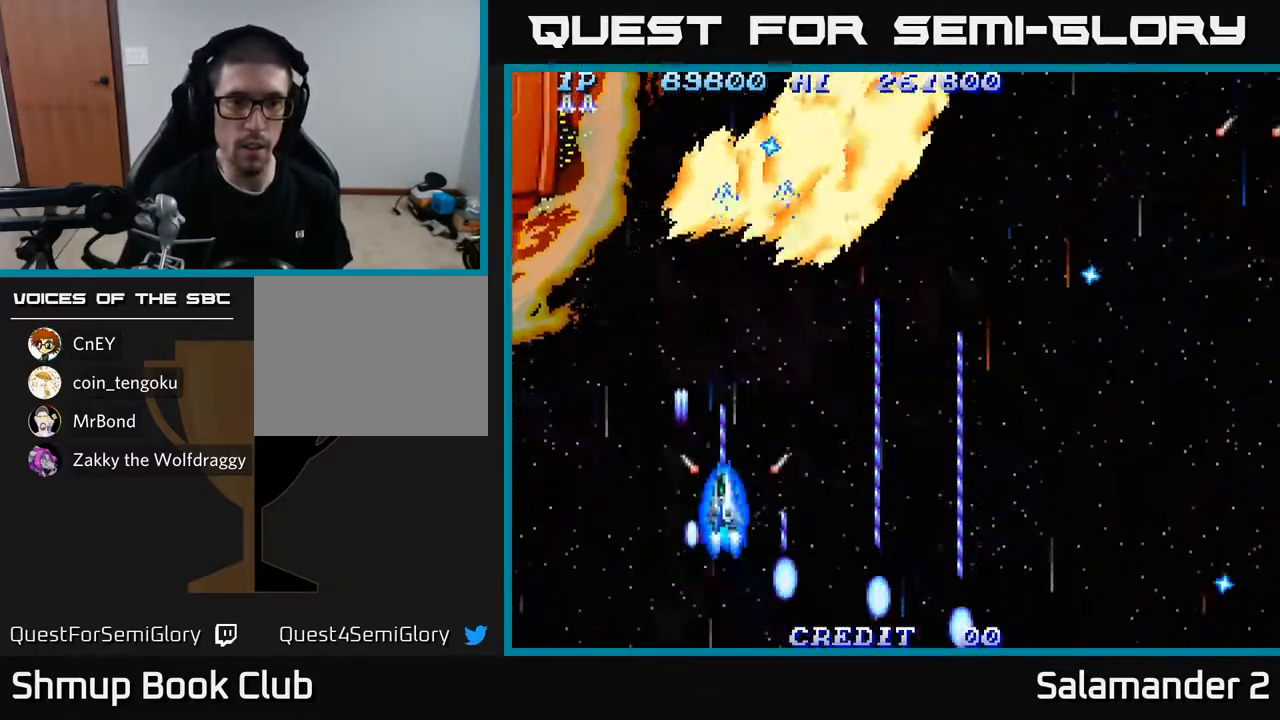
{"buttons": ["A", "DPAD_DOWN", "DPAD_LEFT"], "left_stick": "center", "right_stick": "center", "events": [[217, "DPAD_LEFT", "down"], [467, "DPAD_DOWN", "down"]]}
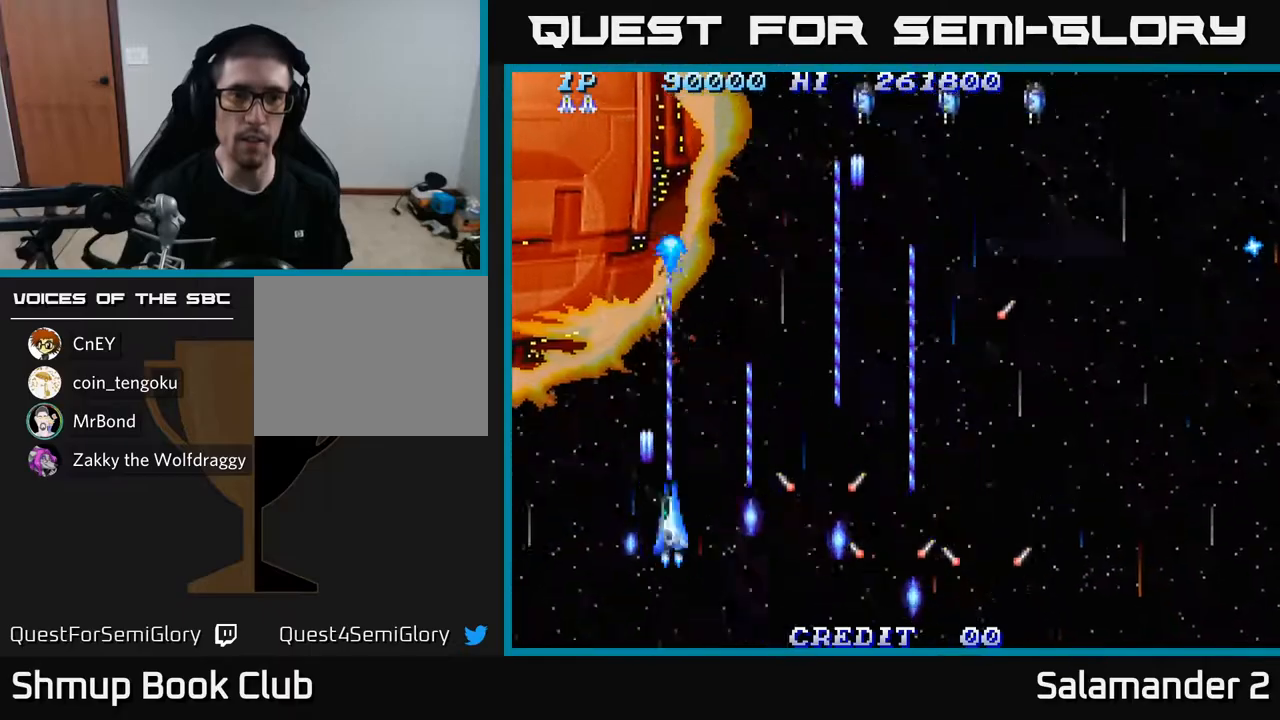
{"buttons": ["A", "DPAD_RIGHT"], "left_stick": "center", "right_stick": "center", "events": [[233, "DPAD_LEFT", "up"], [267, "DPAD_RIGHT", "down"], [283, "DPAD_DOWN", "up"]]}
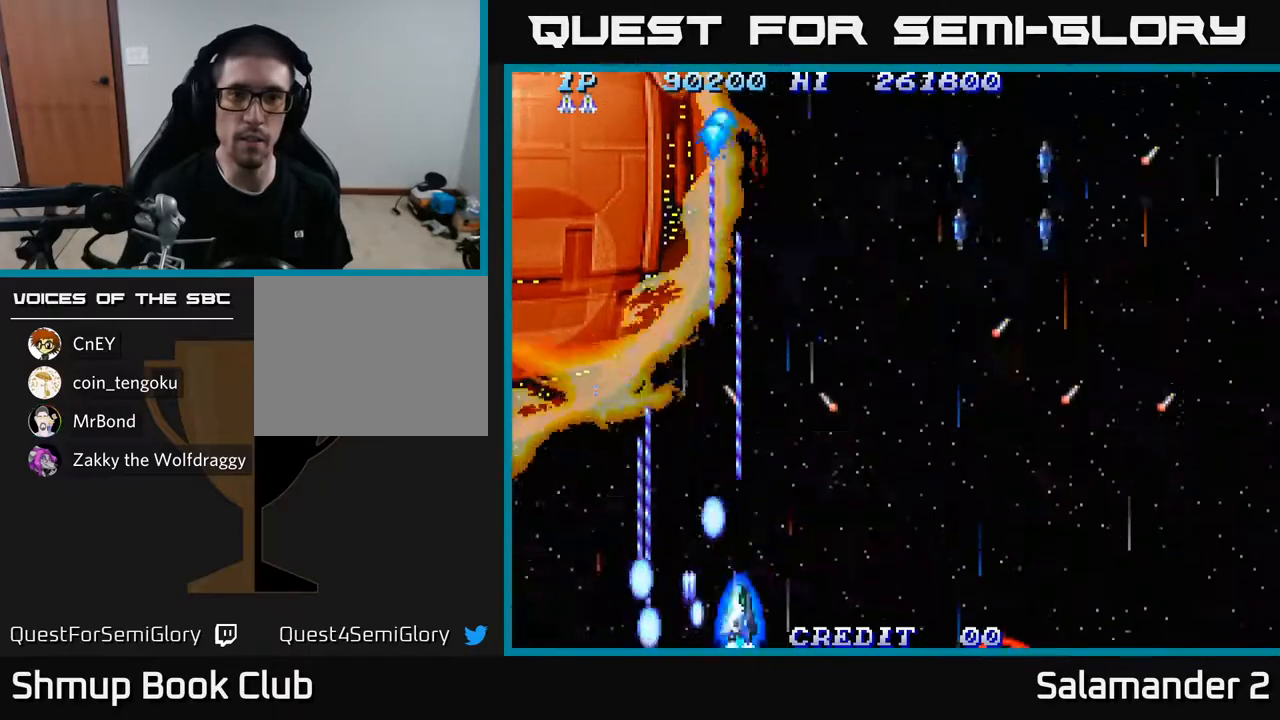
{"buttons": ["A", "DPAD_RIGHT"], "left_stick": "center", "right_stick": "center", "events": []}
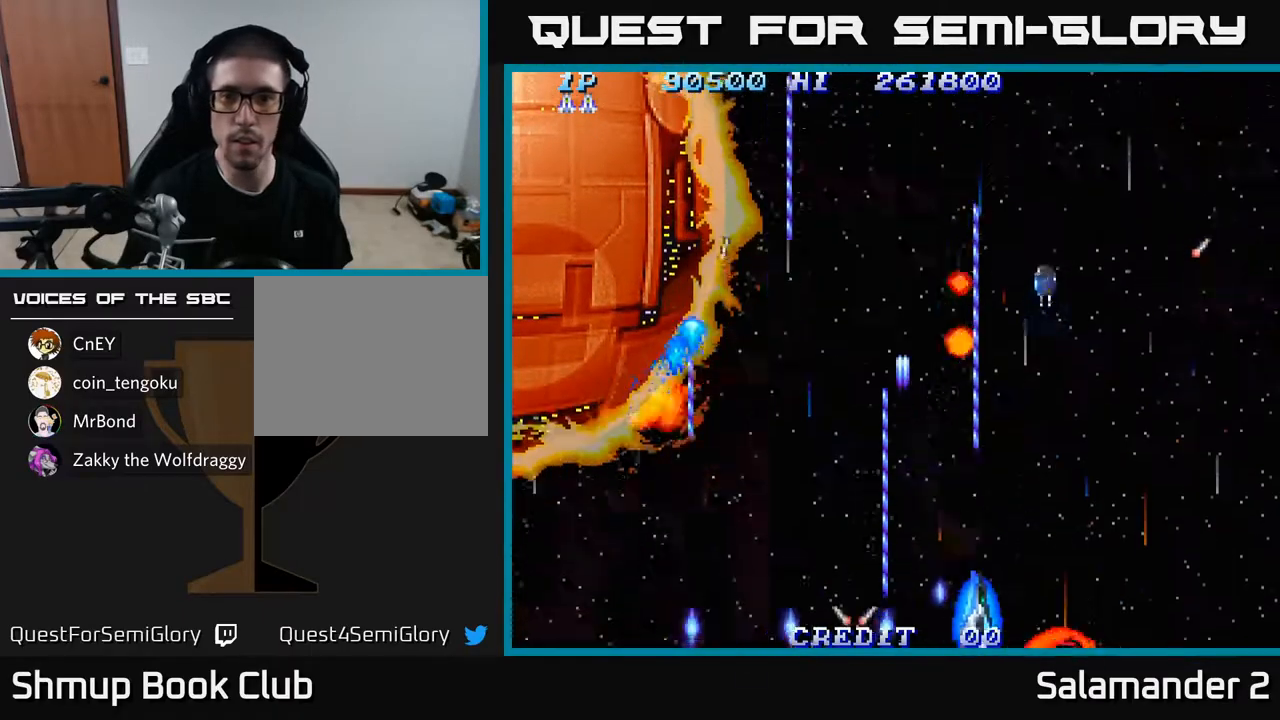
{"buttons": ["A", "DPAD_UP", "DPAD_RIGHT"], "left_stick": "center", "right_stick": "center", "events": [[400, "DPAD_UP", "down"], [417, "DPAD_RIGHT", "up"], [433, "DPAD_RIGHT", "down"]]}
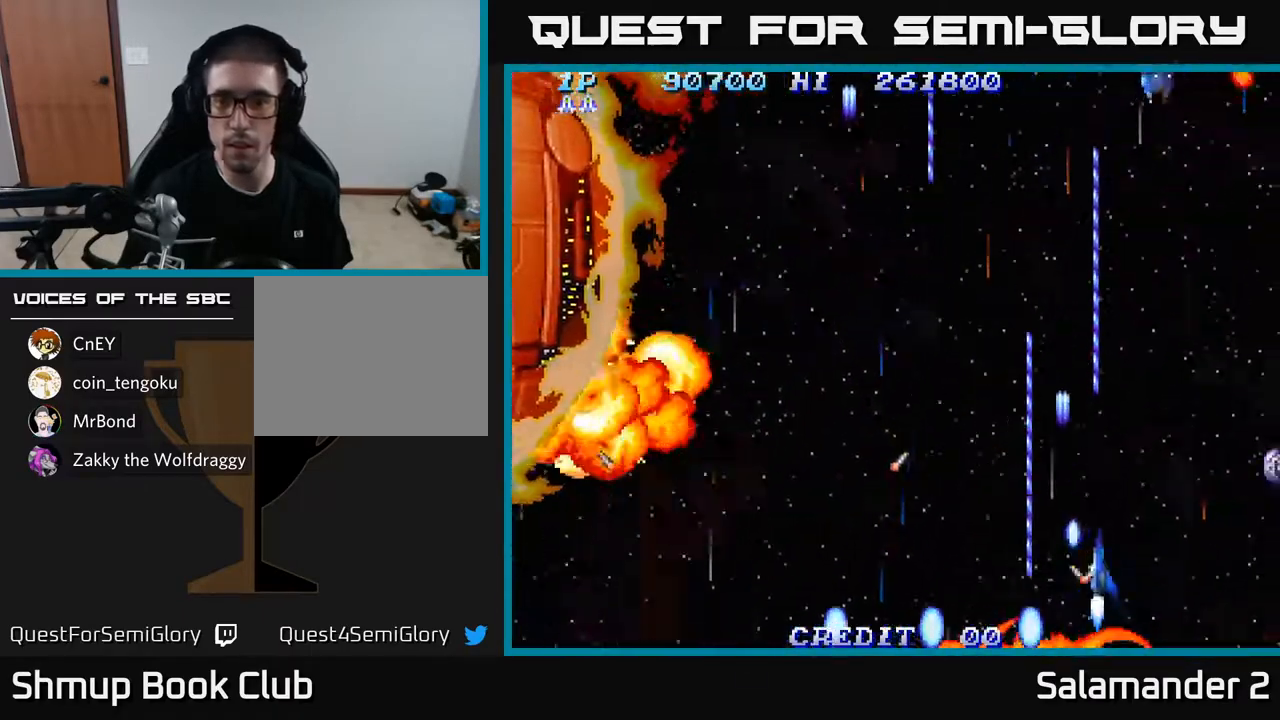
{"buttons": ["A", "DPAD_LEFT"], "left_stick": "center", "right_stick": "center", "events": [[100, "DPAD_UP", "up"], [383, "DPAD_RIGHT", "up"], [433, "DPAD_LEFT", "down"]]}
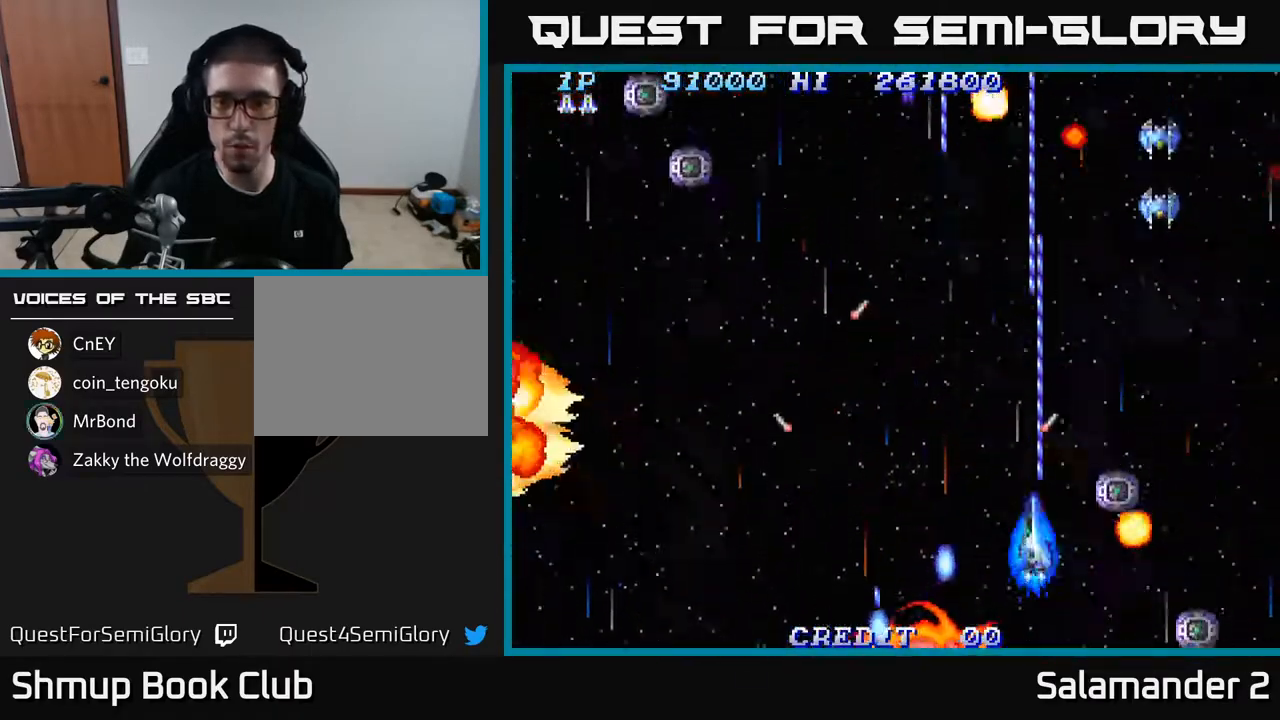
{"buttons": ["A", "DPAD_RIGHT"], "left_stick": "center", "right_stick": "center", "events": [[67, "DPAD_UP", "down"], [117, "DPAD_LEFT", "up"], [250, "DPAD_UP", "up"], [283, "DPAD_RIGHT", "down"]]}
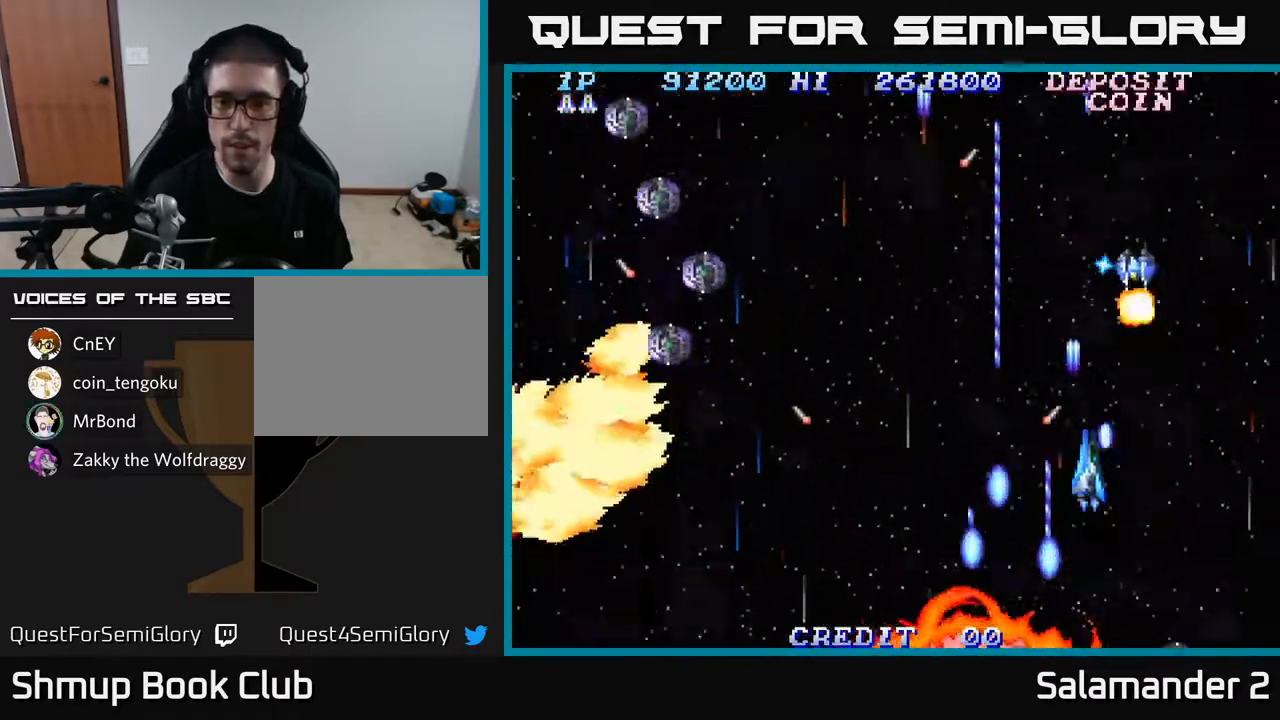
{"buttons": ["A", "DPAD_LEFT"], "left_stick": "center", "right_stick": "center", "events": [[150, "DPAD_RIGHT", "up"], [183, "DPAD_LEFT", "down"]]}
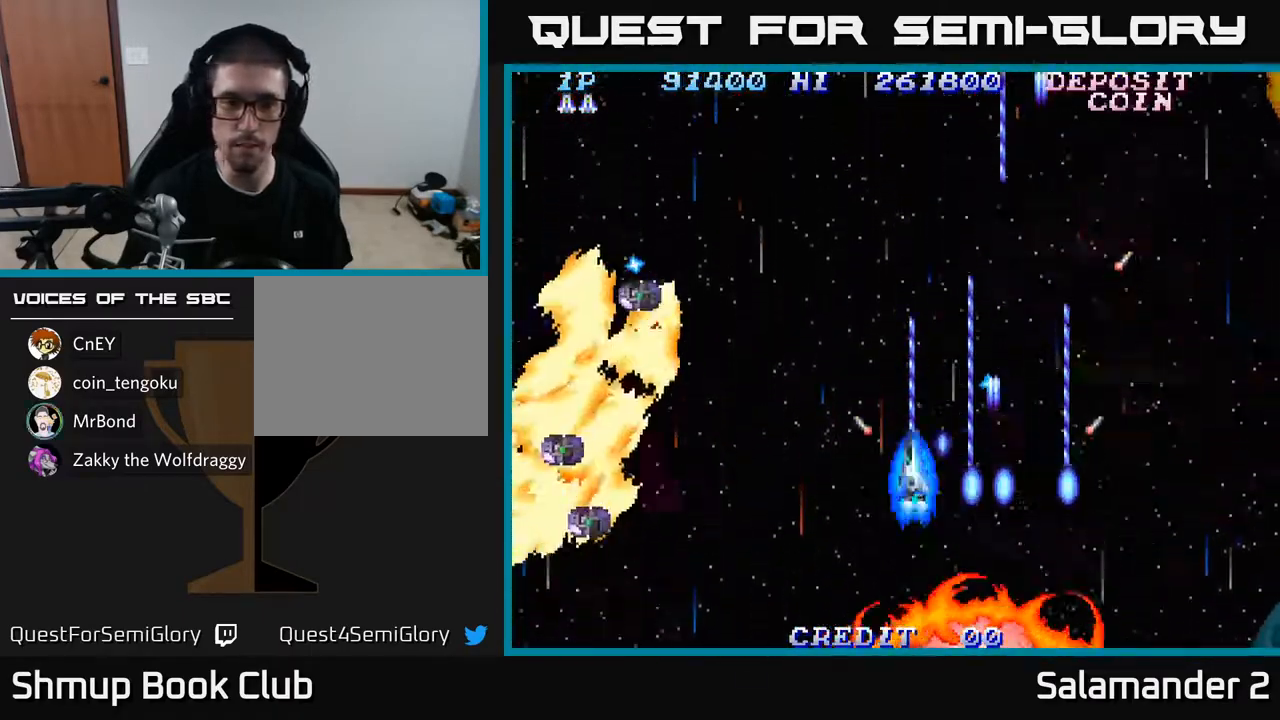
{"buttons": ["A", "DPAD_RIGHT"], "left_stick": "center", "right_stick": "center", "events": [[67, "DPAD_DOWN", "down"], [217, "DPAD_DOWN", "up"], [367, "DPAD_LEFT", "up"], [417, "DPAD_UP", "down"], [450, "DPAD_RIGHT", "down"], [483, "DPAD_UP", "up"]]}
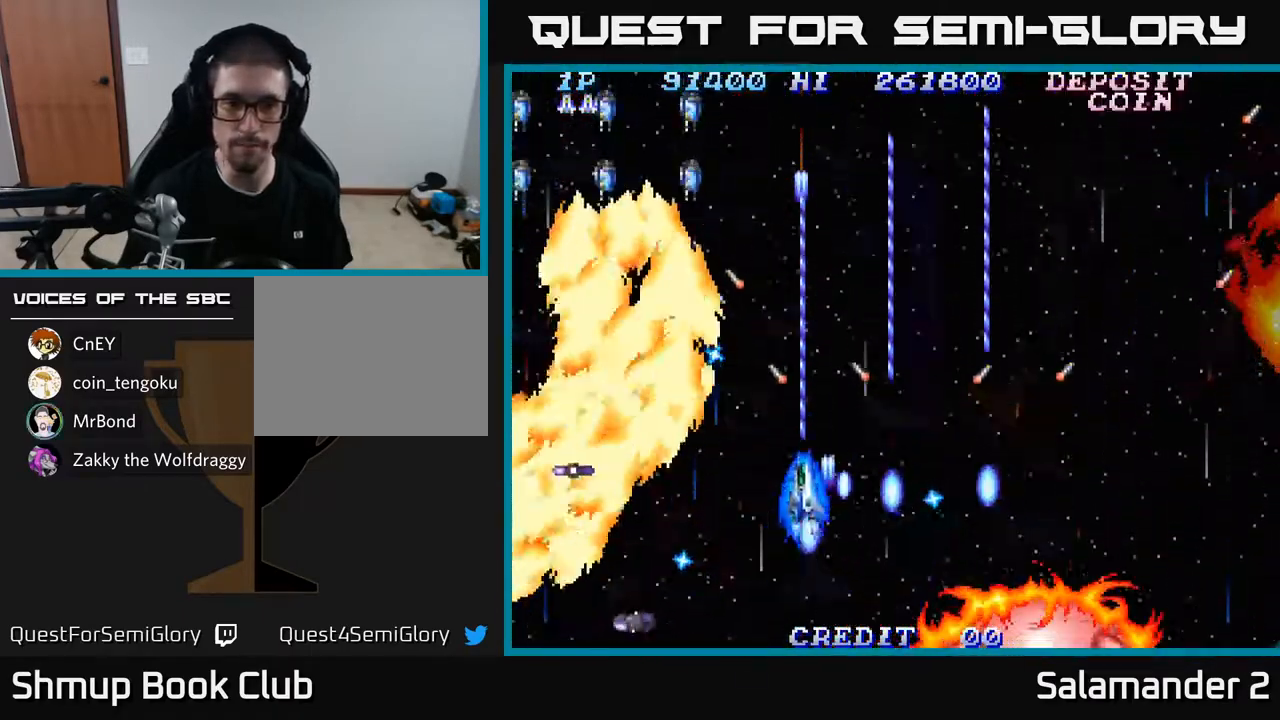
{"buttons": ["A", "DPAD_RIGHT"], "left_stick": "center", "right_stick": "center", "events": [[17, "DPAD_UP", "down"], [83, "DPAD_RIGHT", "up"], [233, "DPAD_RIGHT", "down"], [250, "DPAD_UP", "up"]]}
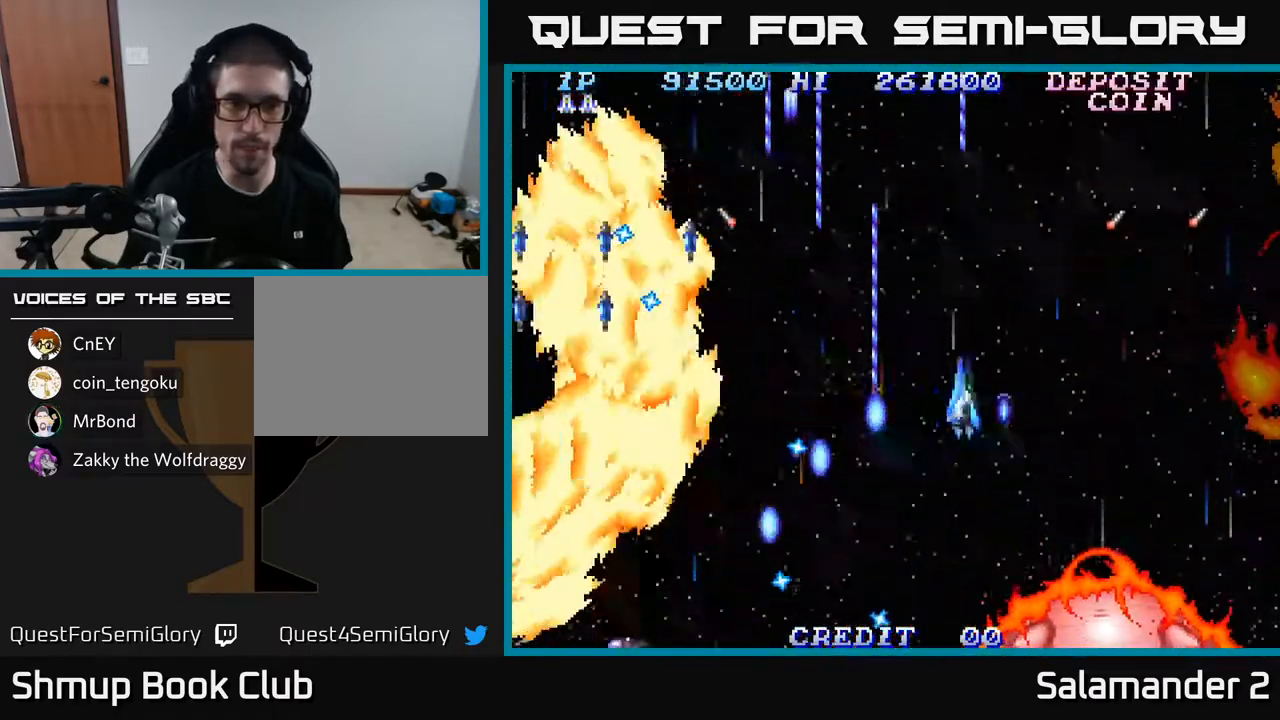
{"buttons": ["A", "DPAD_DOWN", "DPAD_LEFT"], "left_stick": "center", "right_stick": "center", "events": [[33, "DPAD_DOWN", "down"], [50, "DPAD_RIGHT", "up"], [83, "DPAD_DOWN", "up"], [150, "DPAD_UP", "down"], [183, "DPAD_LEFT", "down"], [250, "DPAD_UP", "up"], [367, "DPAD_DOWN", "down"]]}
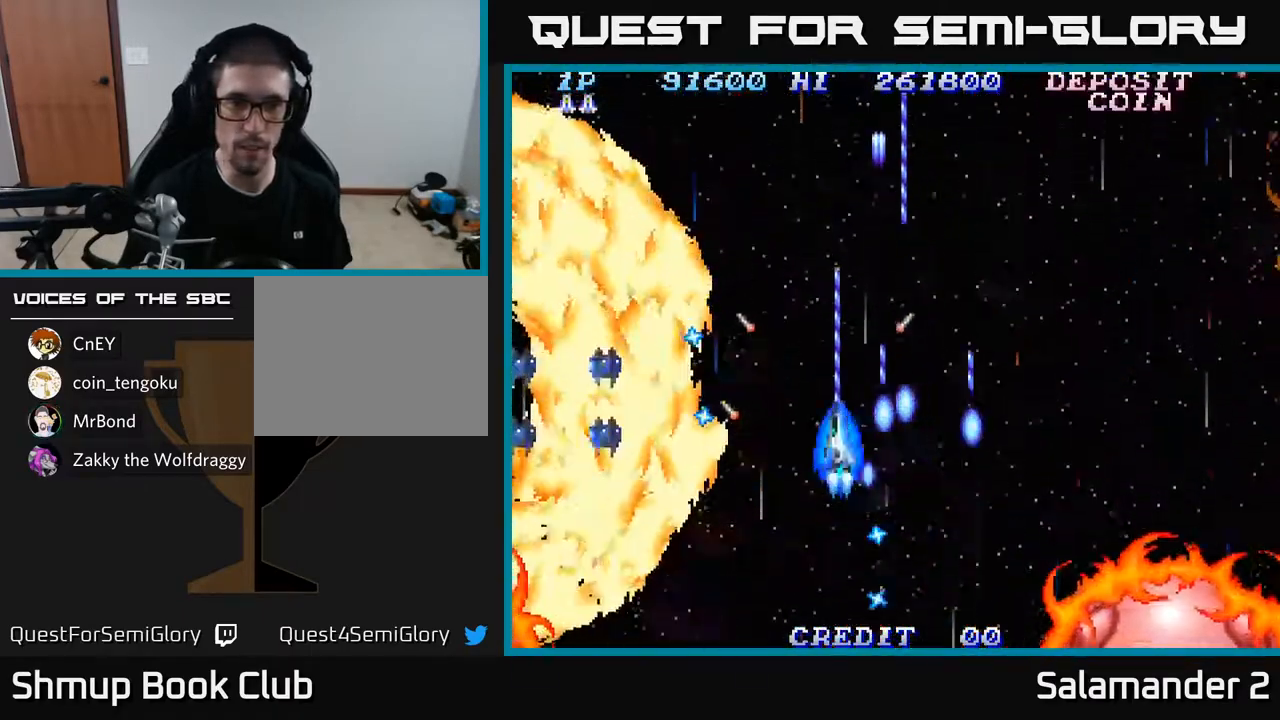
{"buttons": ["A", "DPAD_DOWN", "DPAD_RIGHT"], "left_stick": "center", "right_stick": "center", "events": [[83, "DPAD_LEFT", "up"], [183, "DPAD_LEFT", "down"], [350, "DPAD_LEFT", "up"], [400, "DPAD_RIGHT", "down"]]}
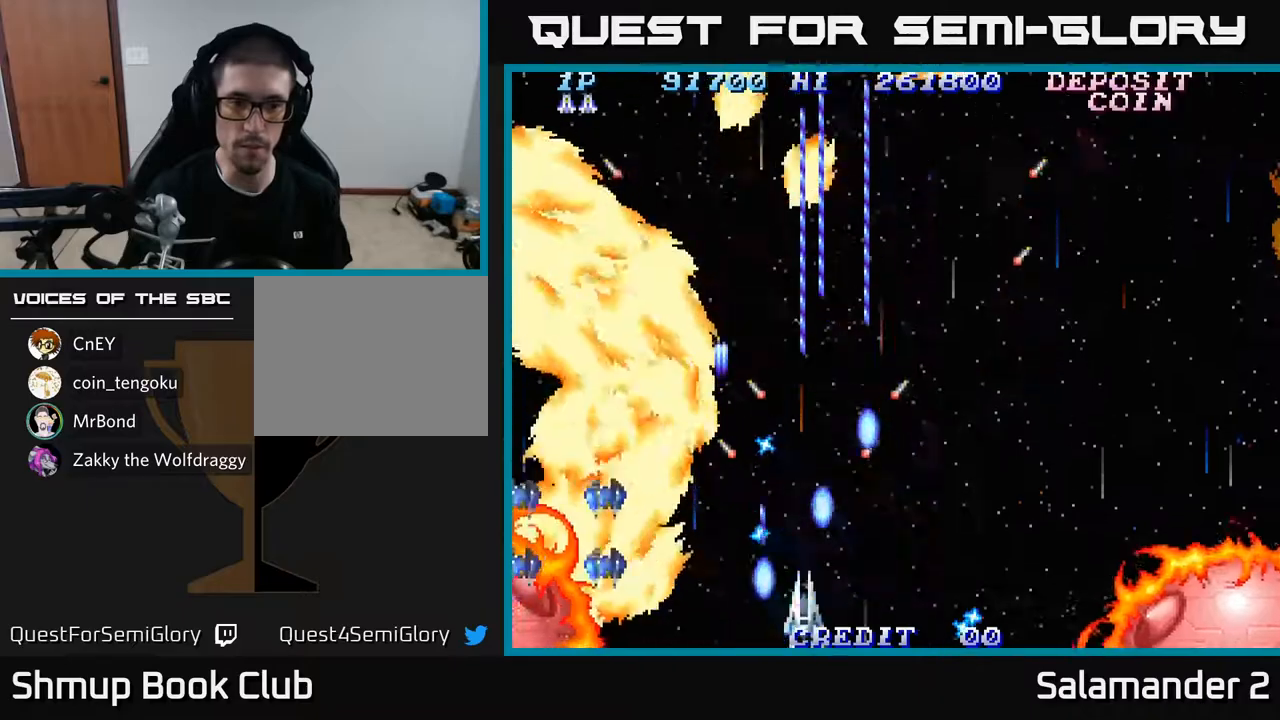
{"buttons": ["A", "DPAD_UP"], "left_stick": "center", "right_stick": "center", "events": [[100, "DPAD_DOWN", "up"], [250, "DPAD_UP", "down"], [417, "DPAD_RIGHT", "up"]]}
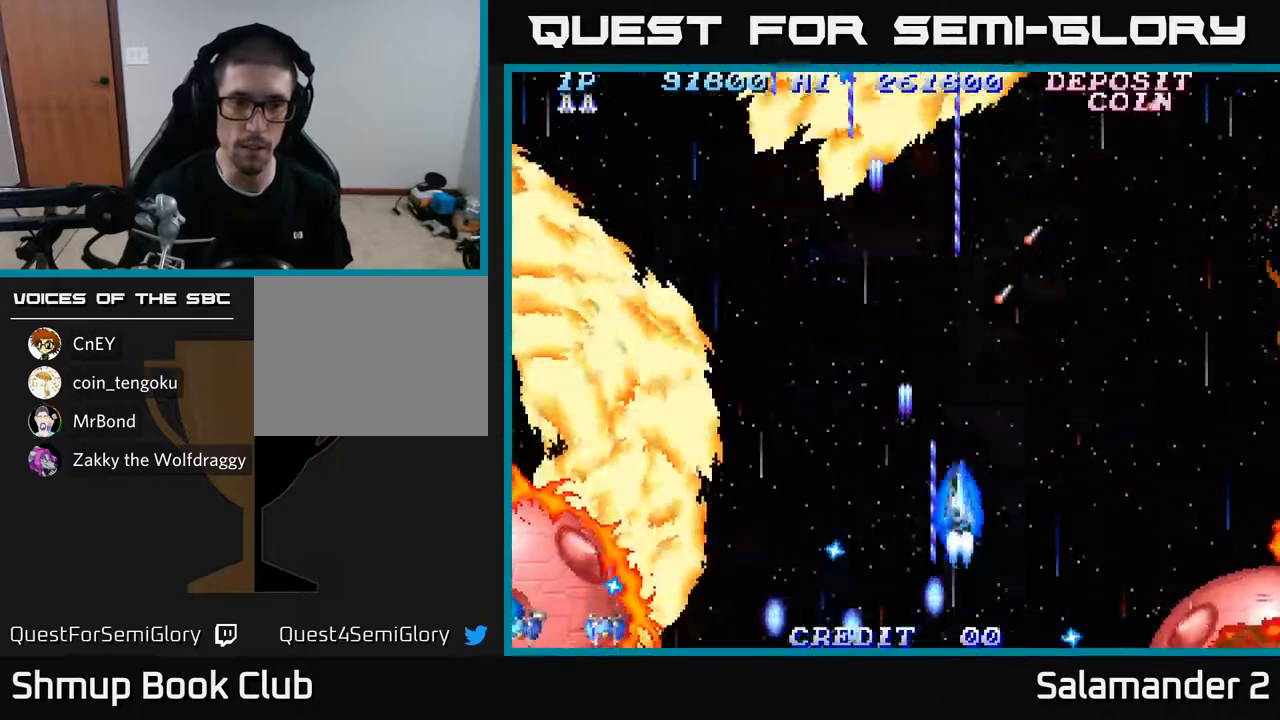
{"buttons": ["A"], "left_stick": "center", "right_stick": "center", "events": [[400, "DPAD_UP", "up"]]}
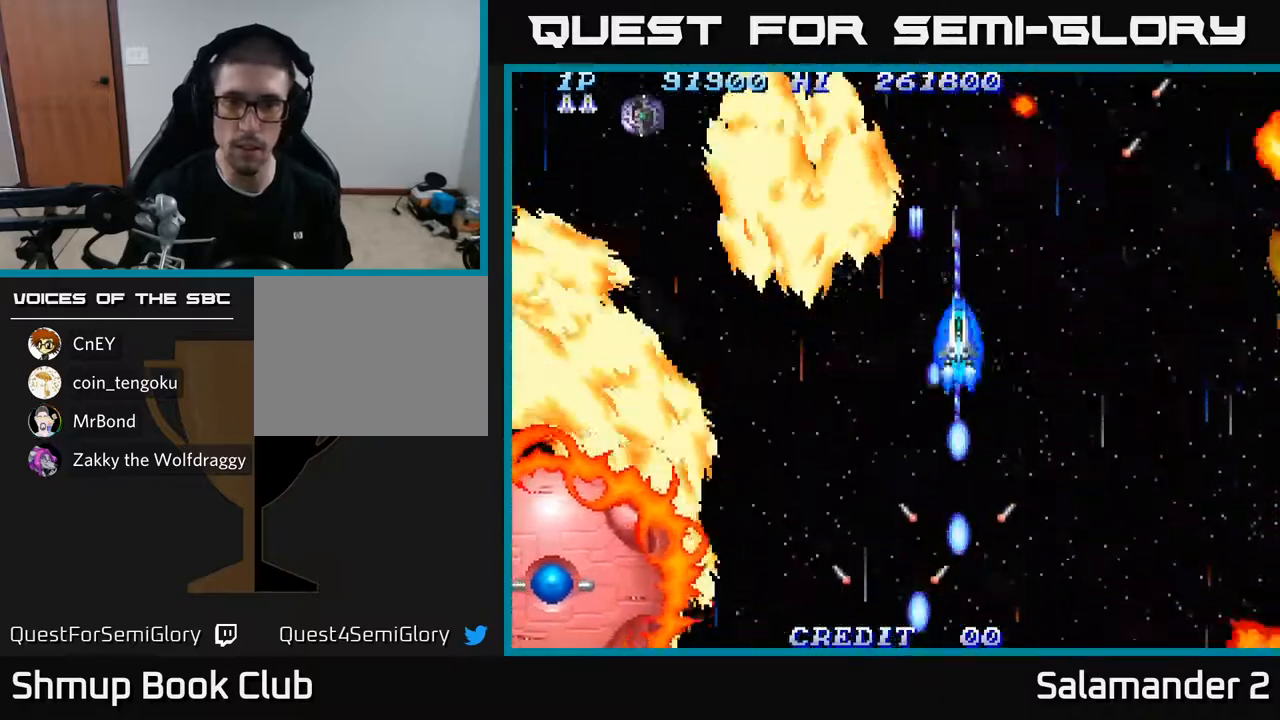
{"buttons": ["A", "DPAD_DOWN", "DPAD_RIGHT"], "left_stick": "center", "right_stick": "center", "events": [[233, "DPAD_RIGHT", "down"], [383, "DPAD_DOWN", "down"]]}
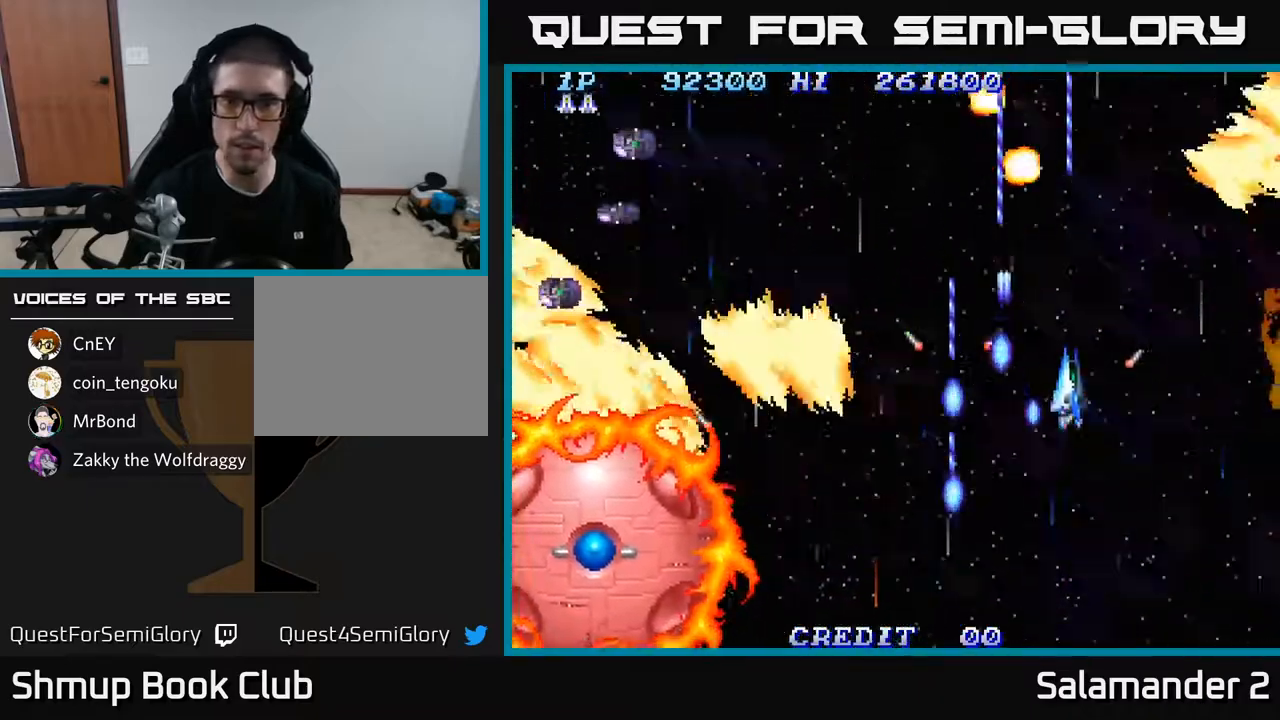
{"buttons": ["A", "DPAD_DOWN", "DPAD_LEFT"], "left_stick": "center", "right_stick": "center", "events": [[100, "DPAD_RIGHT", "up"], [200, "DPAD_LEFT", "down"], [333, "DPAD_DOWN", "up"], [350, "DPAD_DOWN", "down"]]}
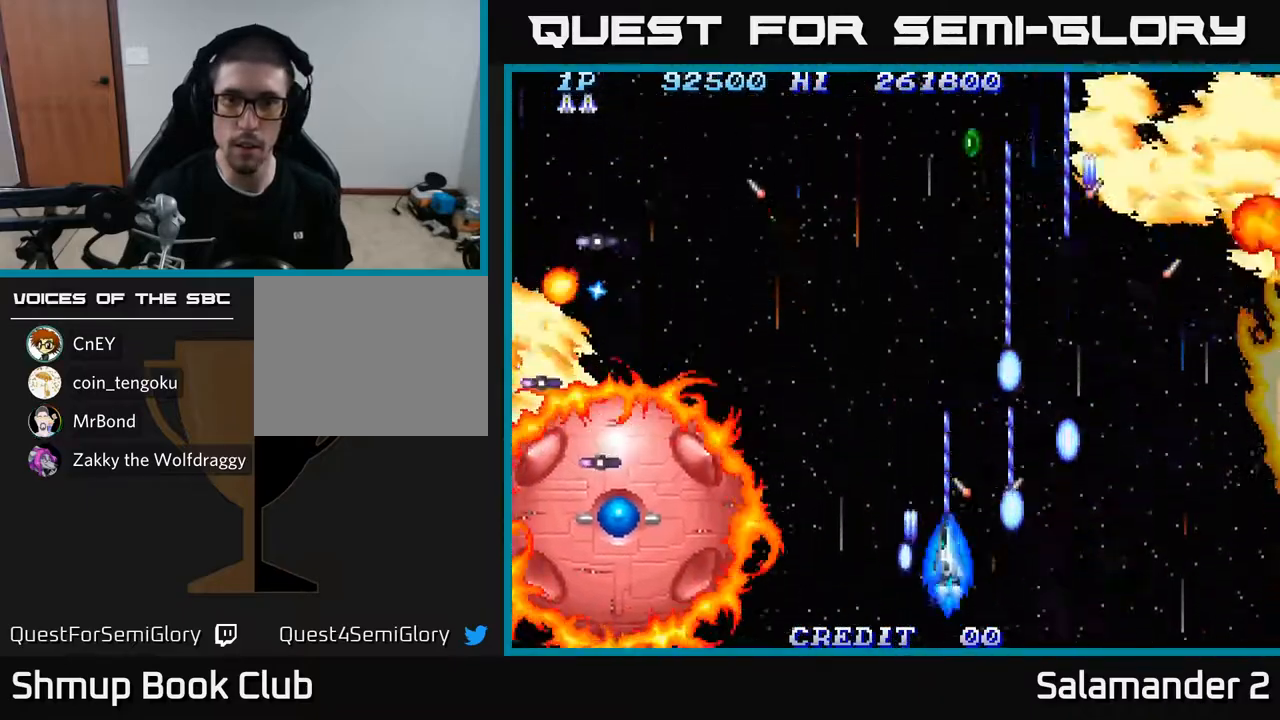
{"buttons": ["A", "DPAD_UP"], "left_stick": "center", "right_stick": "center", "events": [[167, "DPAD_LEFT", "up"], [200, "DPAD_RIGHT", "down"], [267, "DPAD_RIGHT", "up"], [283, "DPAD_DOWN", "up"], [467, "DPAD_UP", "down"]]}
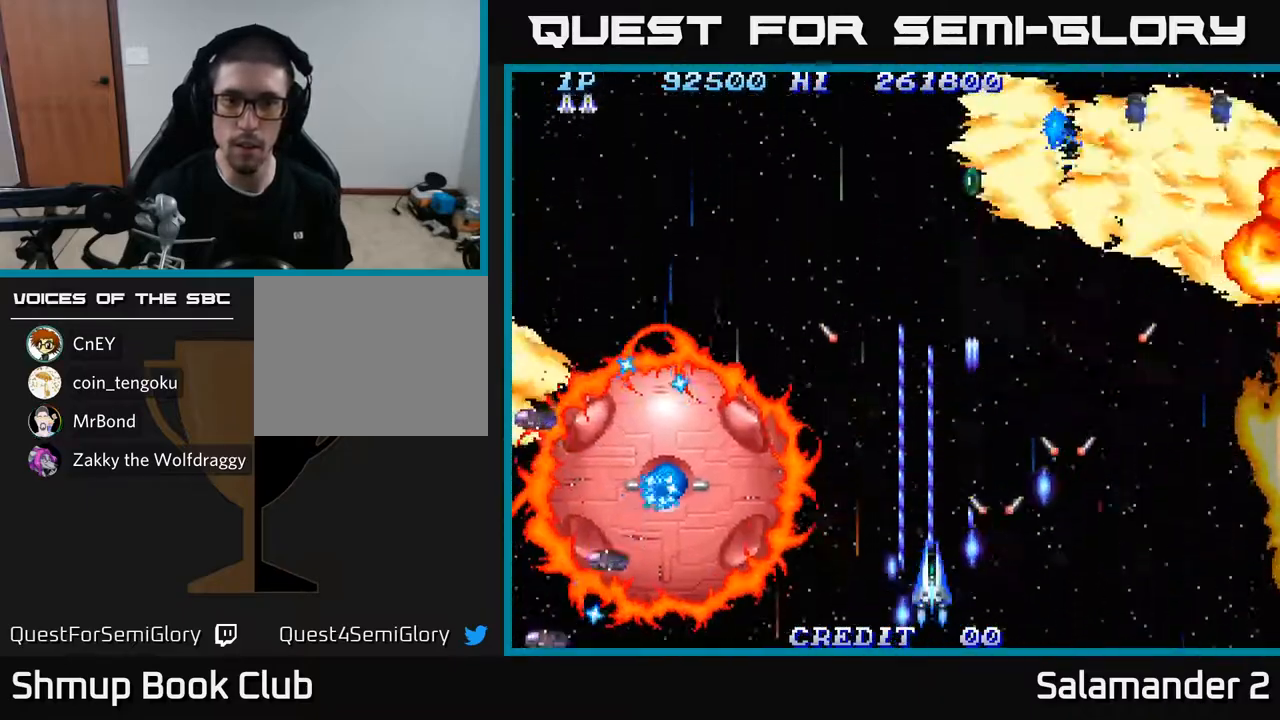
{"buttons": ["A", "DPAD_RIGHT"], "left_stick": "center", "right_stick": "center", "events": [[67, "DPAD_RIGHT", "down"], [117, "DPAD_UP", "up"], [150, "DPAD_UP", "down"], [433, "DPAD_UP", "up"]]}
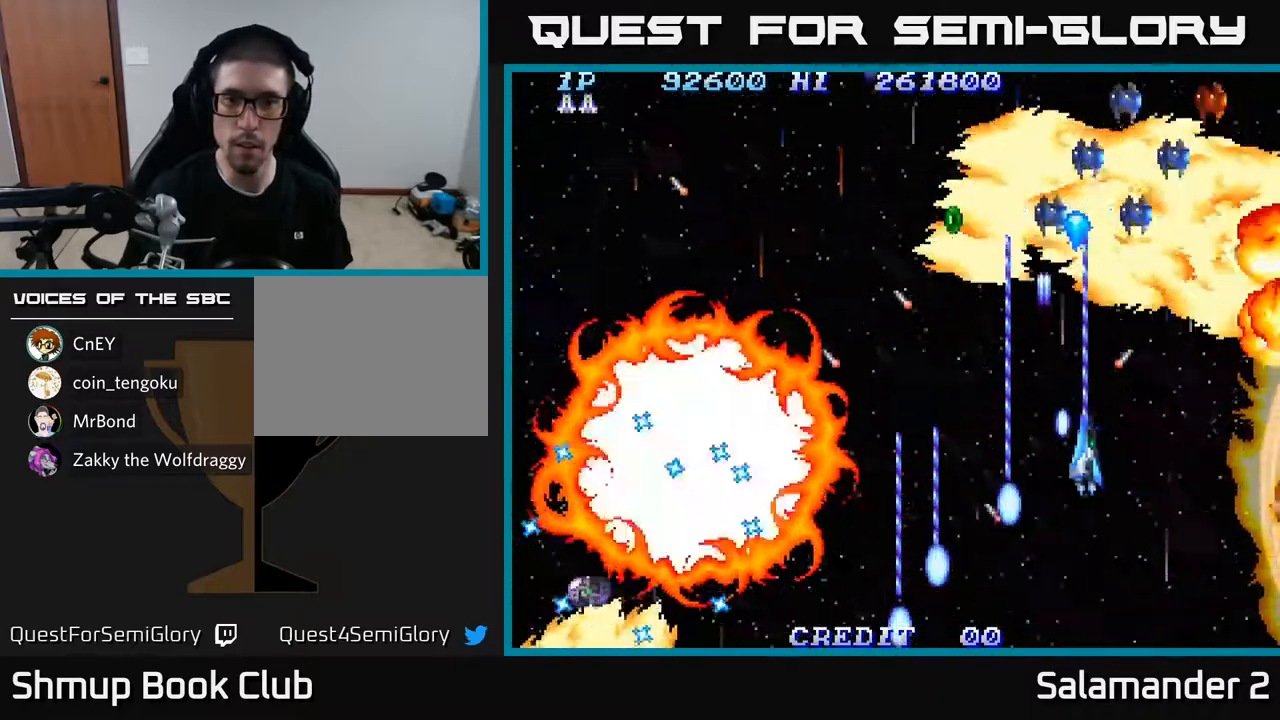
{"buttons": ["A"], "left_stick": "center", "right_stick": "center", "events": [[67, "DPAD_RIGHT", "up"], [200, "DPAD_RIGHT", "down"], [267, "DPAD_DOWN", "down"], [267, "DPAD_RIGHT", "up"], [383, "DPAD_DOWN", "up"]]}
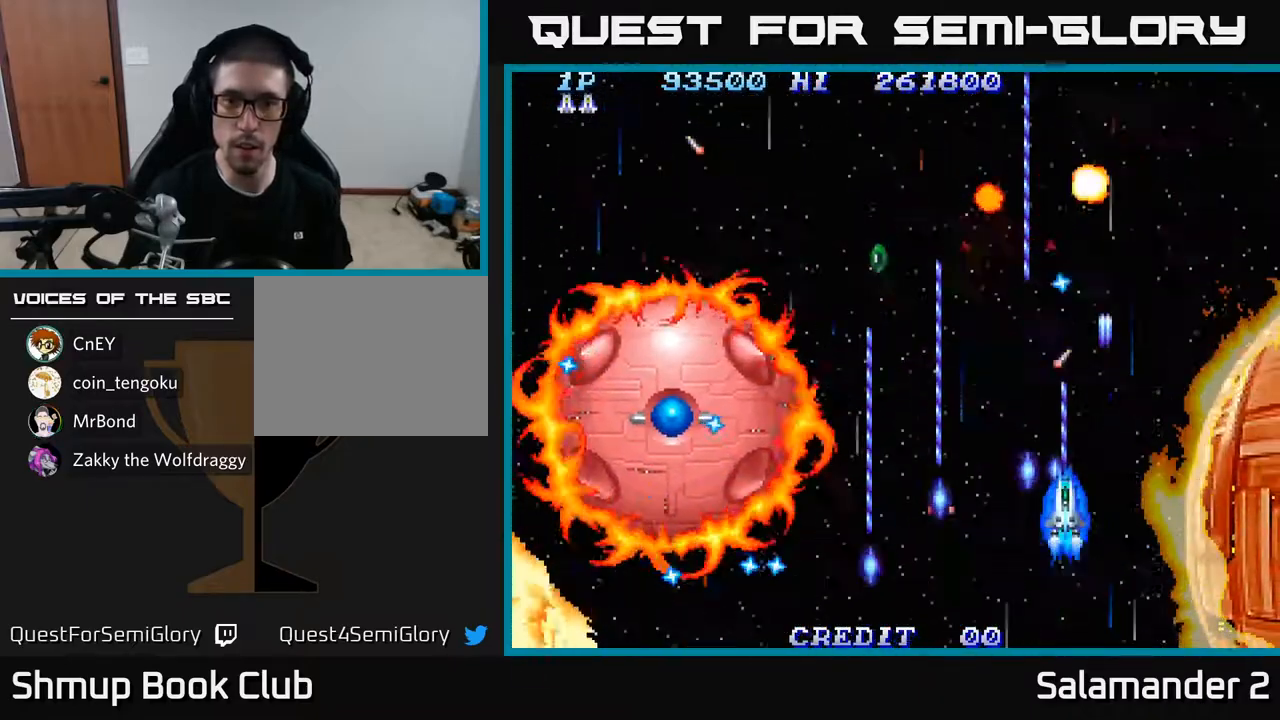
{"buttons": ["A", "DPAD_LEFT"], "left_stick": "center", "right_stick": "center", "events": [[100, "DPAD_LEFT", "down"], [217, "DPAD_DOWN", "down"], [367, "DPAD_DOWN", "up"]]}
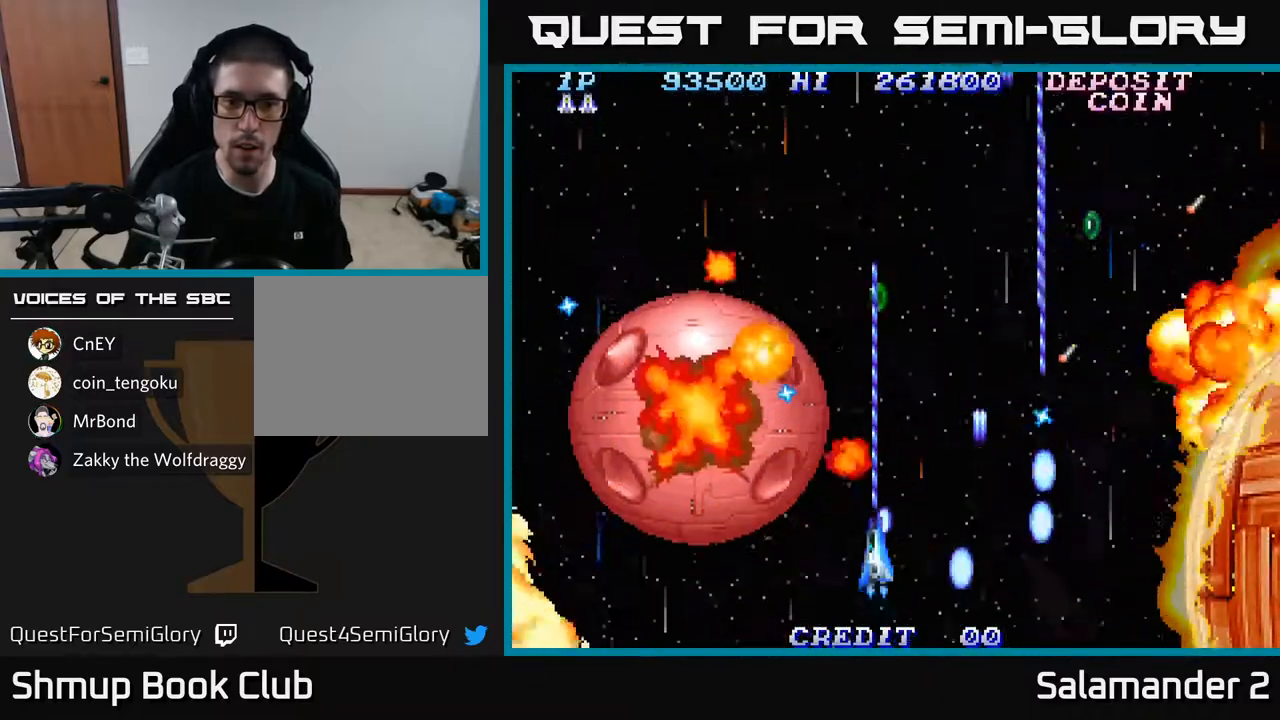
{"buttons": ["A", "DPAD_UP", "DPAD_RIGHT"], "left_stick": "center", "right_stick": "center", "events": [[167, "DPAD_DOWN", "down"], [200, "DPAD_LEFT", "up"], [333, "DPAD_DOWN", "up"], [350, "DPAD_RIGHT", "down"], [467, "DPAD_UP", "down"]]}
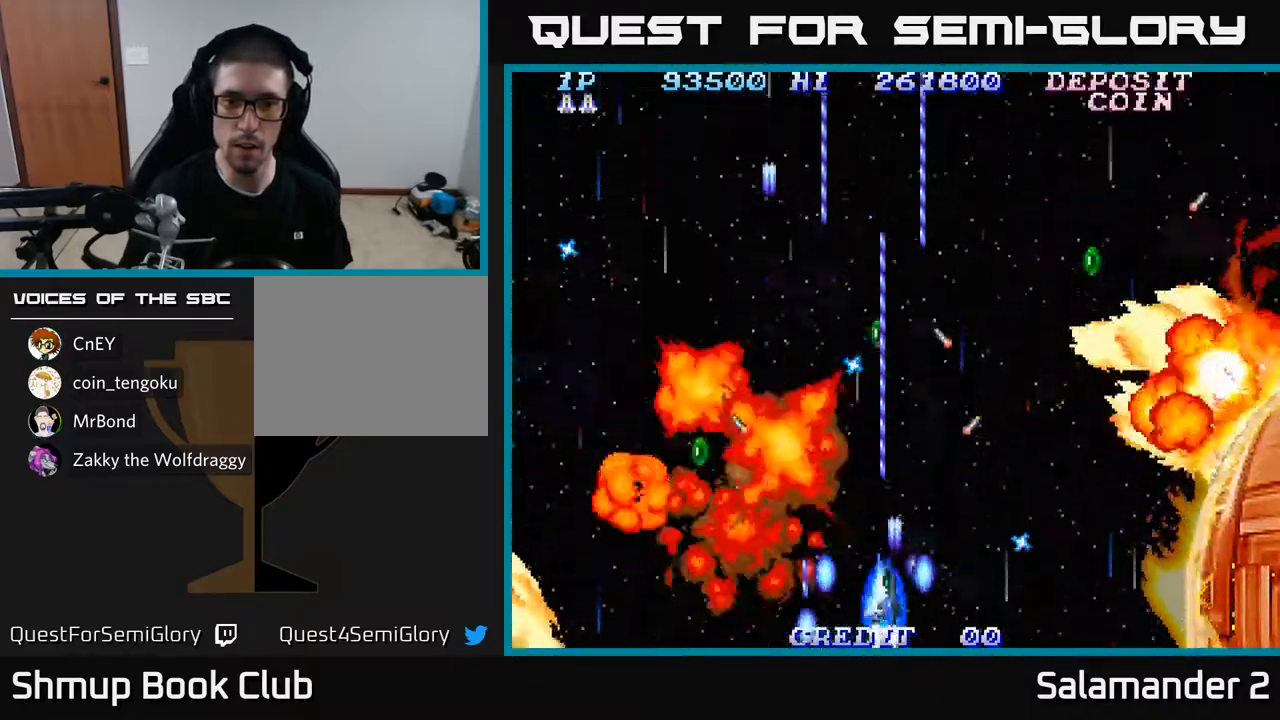
{"buttons": ["A", "DPAD_UP", "DPAD_LEFT"], "left_stick": "center", "right_stick": "center", "events": [[17, "DPAD_RIGHT", "up"], [100, "DPAD_LEFT", "down"], [300, "DPAD_UP", "up"], [333, "DPAD_UP", "down"]]}
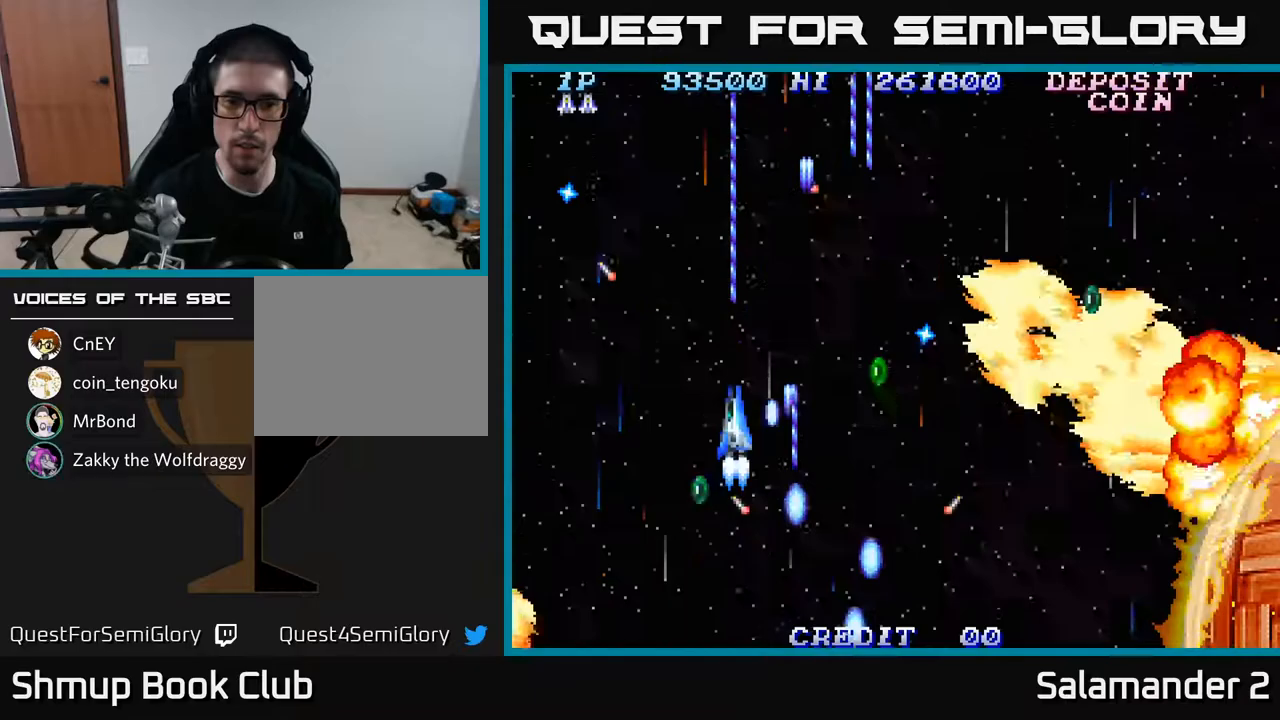
{"buttons": ["A", "DPAD_RIGHT"], "left_stick": "center", "right_stick": "center"}
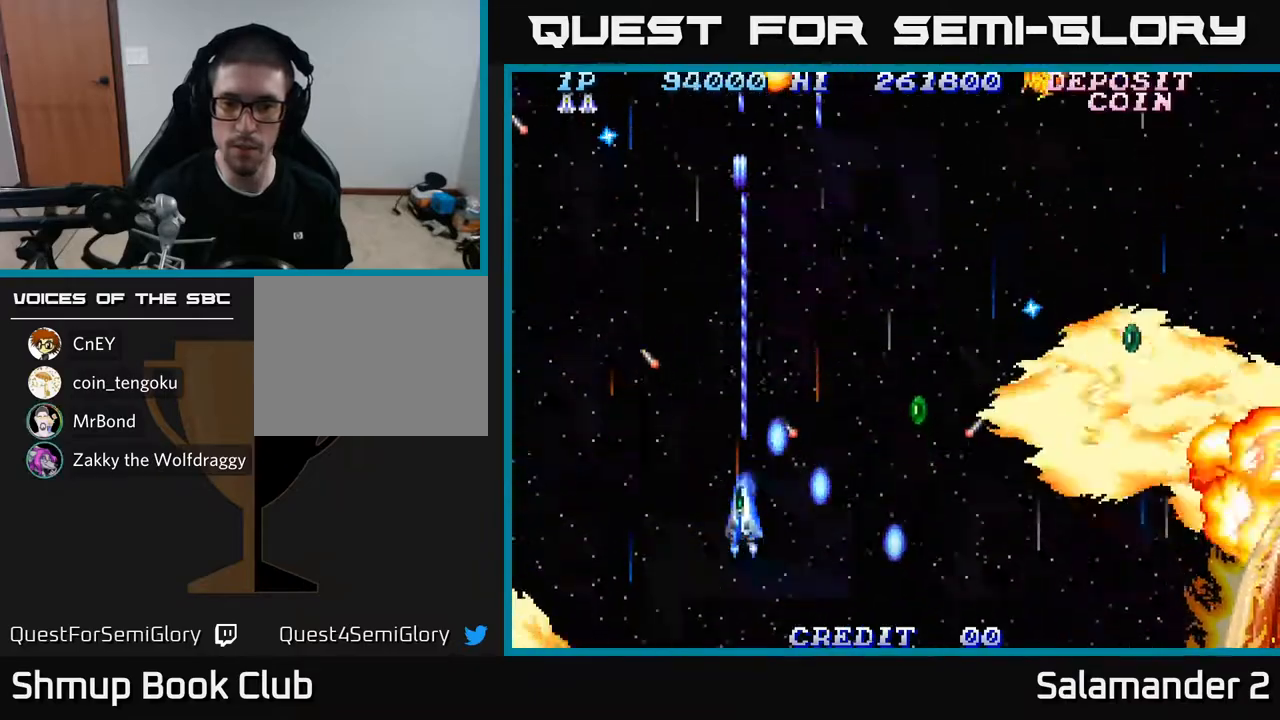
{"buttons": ["A", "DPAD_RIGHT"], "left_stick": "center", "right_stick": "center", "events": [[233, "DPAD_DOWN", "down"], [417, "DPAD_DOWN", "up"]]}
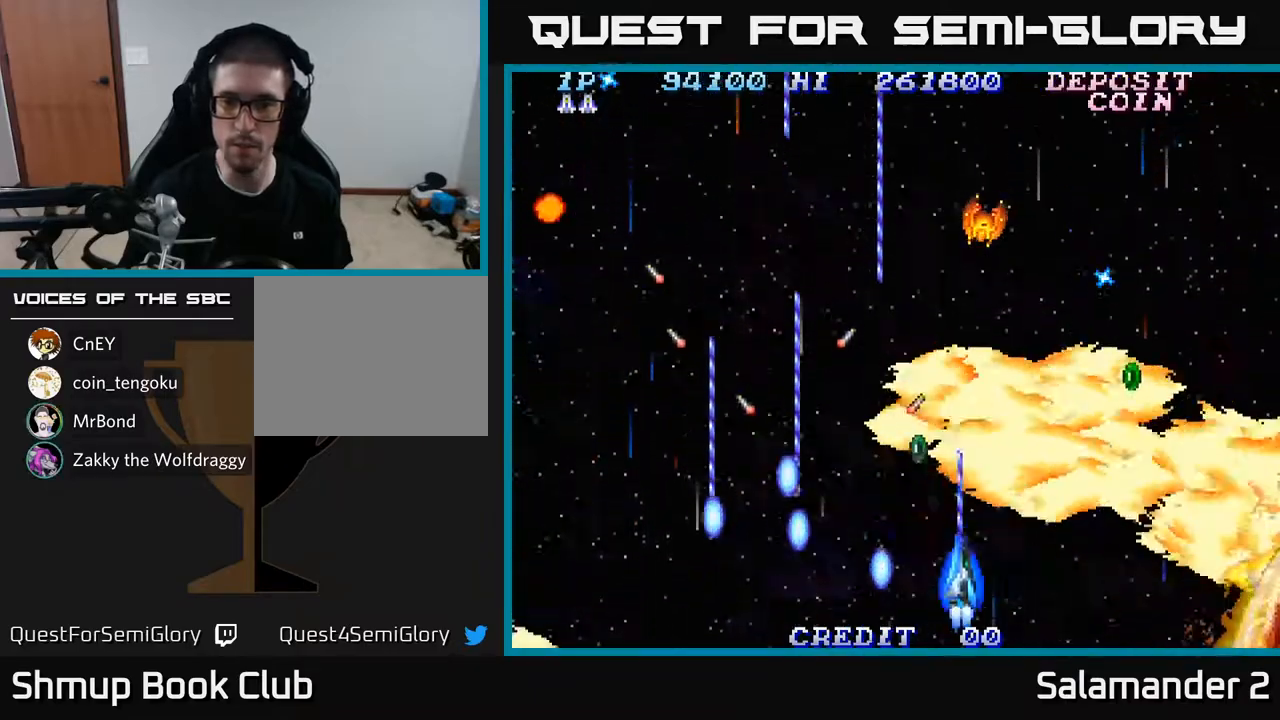
{"buttons": ["A", "DPAD_LEFT"], "left_stick": "center", "right_stick": "center", "events": [[117, "DPAD_DOWN", "down"], [233, "DPAD_RIGHT", "up"], [250, "DPAD_DOWN", "up"], [500, "DPAD_LEFT", "down"]]}
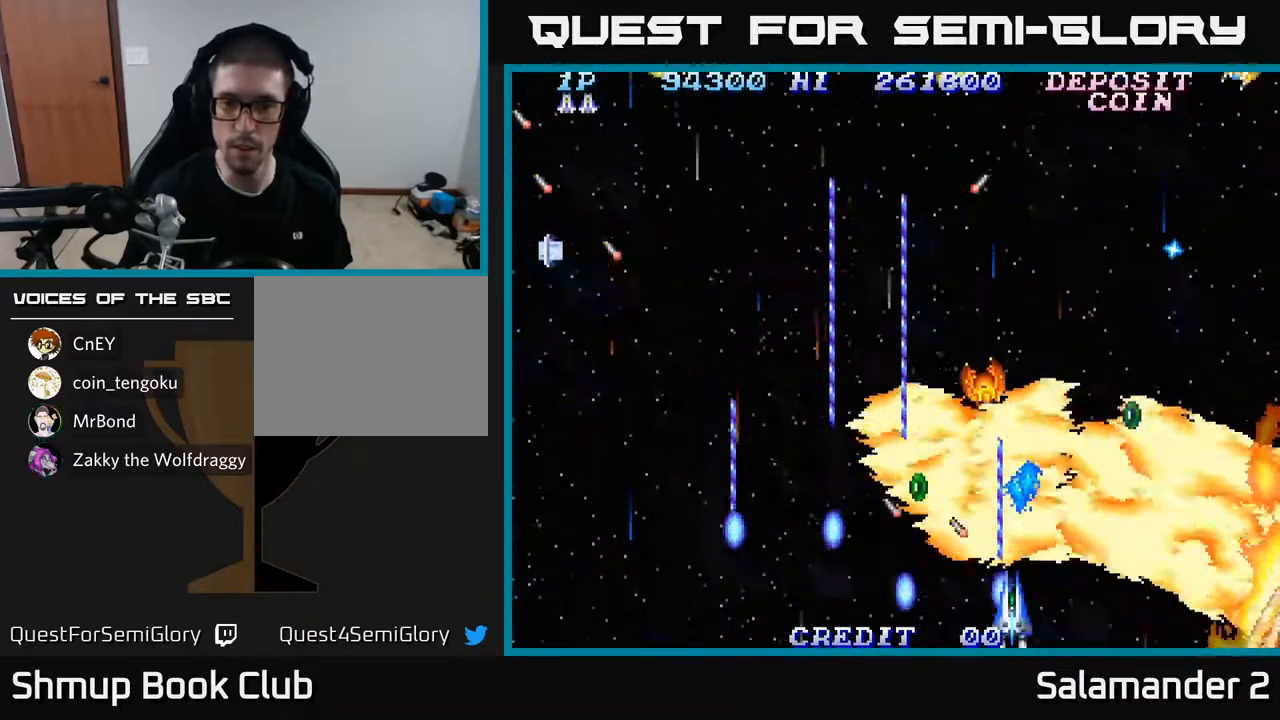
{"buttons": ["A", "DPAD_LEFT"], "left_stick": "center", "right_stick": "center", "events": [[417, "DPAD_LEFT", "up"], [433, "DPAD_LEFT", "down"]]}
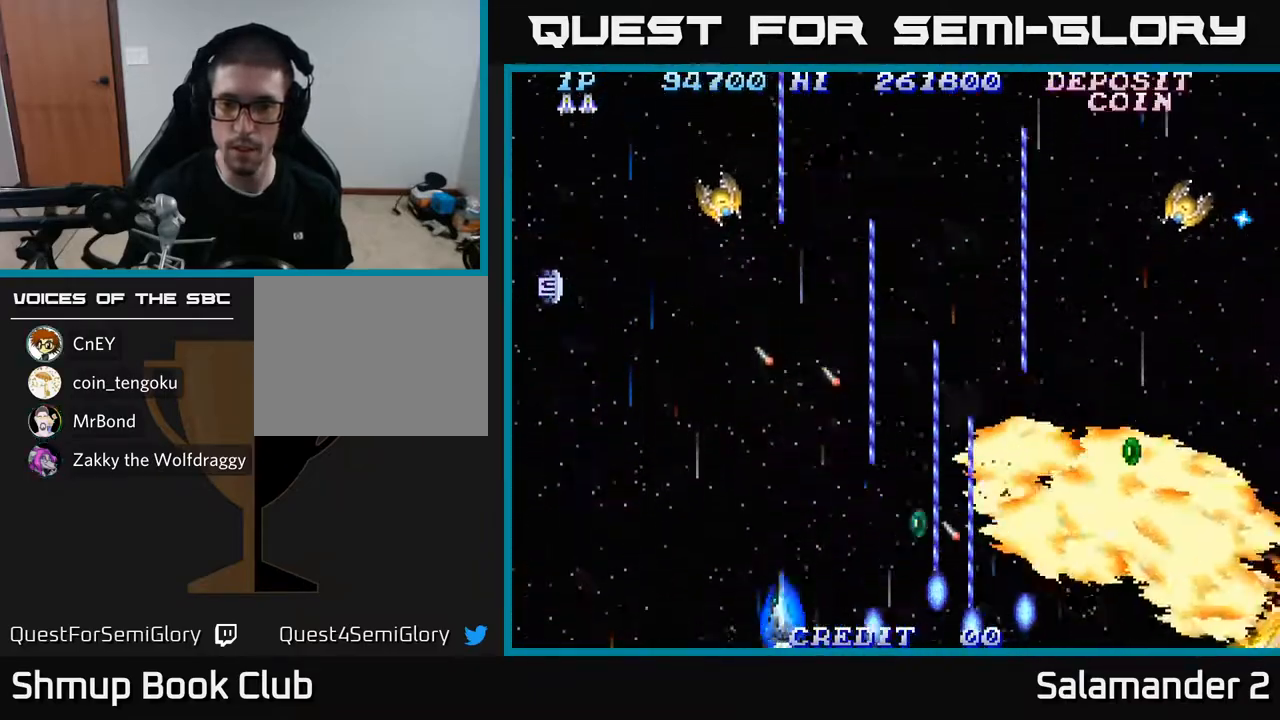
{"buttons": ["A", "DPAD_UP"], "left_stick": "center", "right_stick": "center", "events": [[33, "DPAD_LEFT", "up"], [100, "DPAD_RIGHT", "down"], [217, "DPAD_RIGHT", "up"], [333, "DPAD_RIGHT", "down"], [500, "DPAD_RIGHT", "up"], [500, "DPAD_UP", "down"]]}
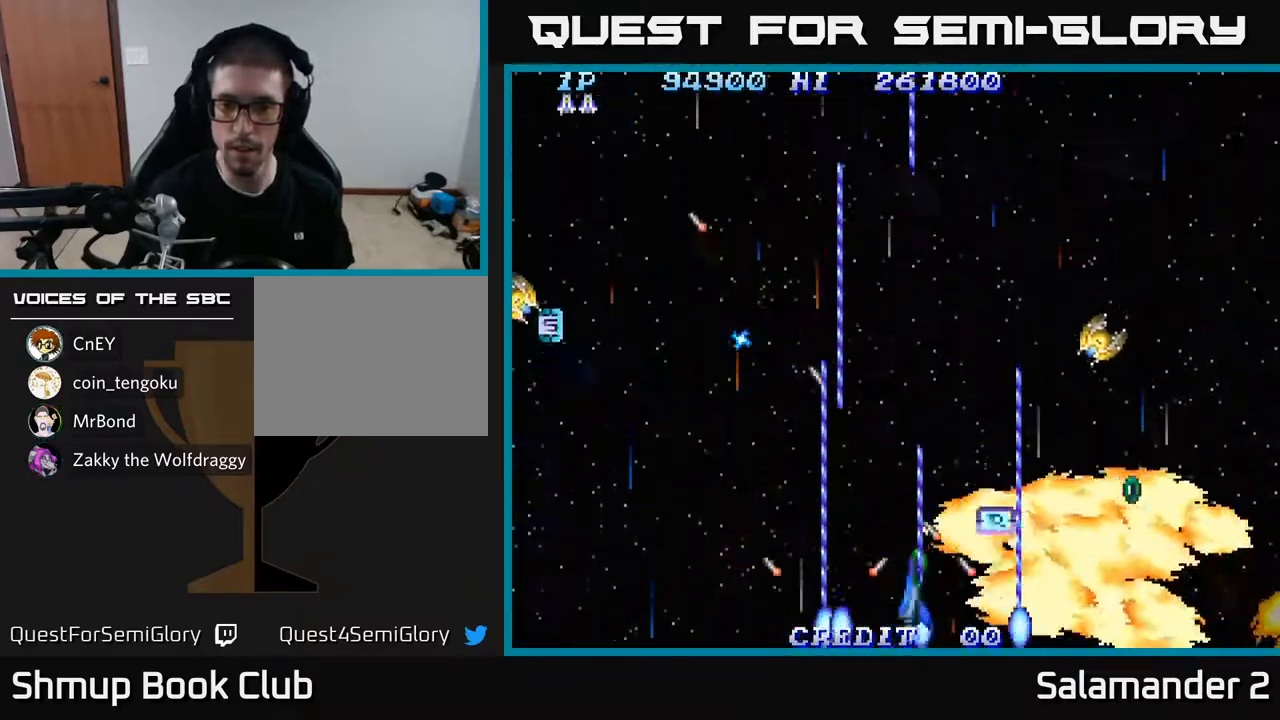
{"buttons": ["A", "DPAD_LEFT"], "left_stick": "center", "right_stick": "center", "events": [[83, "DPAD_UP", "up"], [117, "DPAD_LEFT", "down"]]}